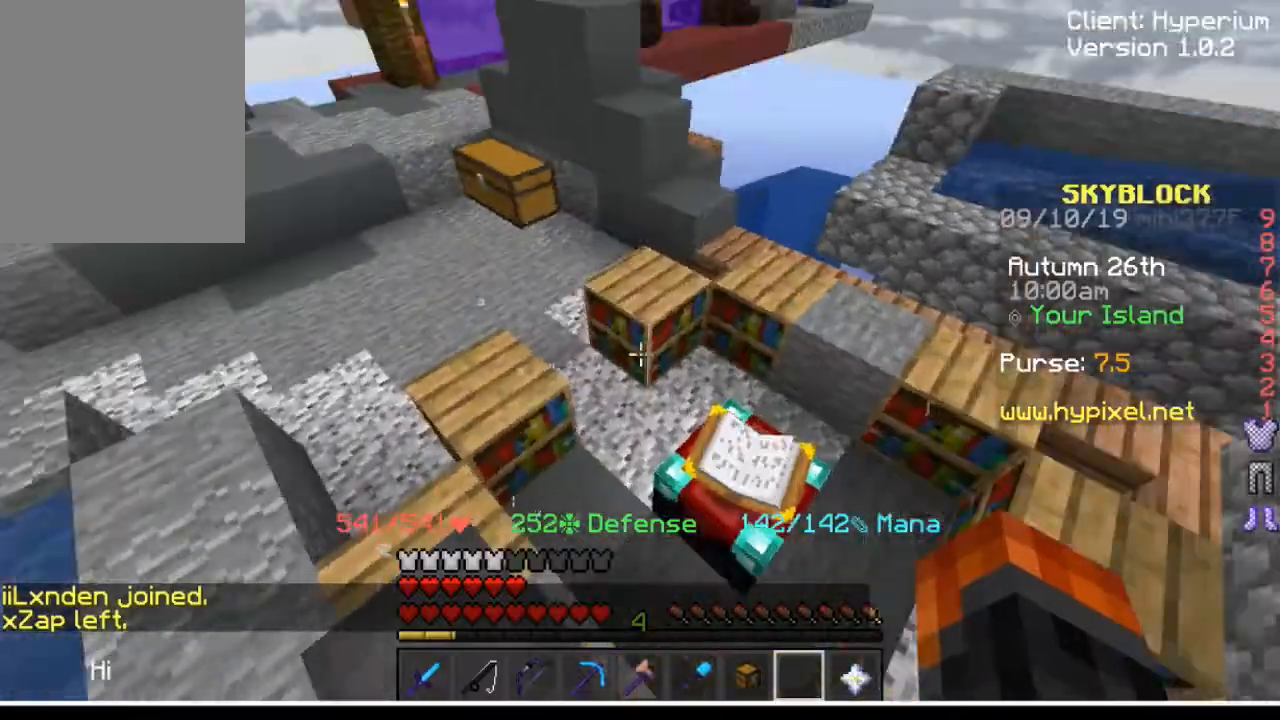
Gameplay with keyboard and mouse; each line is a JSON object with the keys and mouse buttons held at the frame after it. "events" lists presses ("down") and releases ("up") of "a", "d", "s", "w", "mouse_left" and "mouse_right" between this image and that frame as [ms after this image, input, new state], when the widget could be followed in between. "mouse_left", "mouse_right" = the "left", "right" buttons of the "mouse" list. No other keys are recorded. Fast repeated clicks can show as one long hold. Mouse movement is not recorded.
{"keys": ["w"], "mouse": [], "events": [[134, "w", "down"]]}
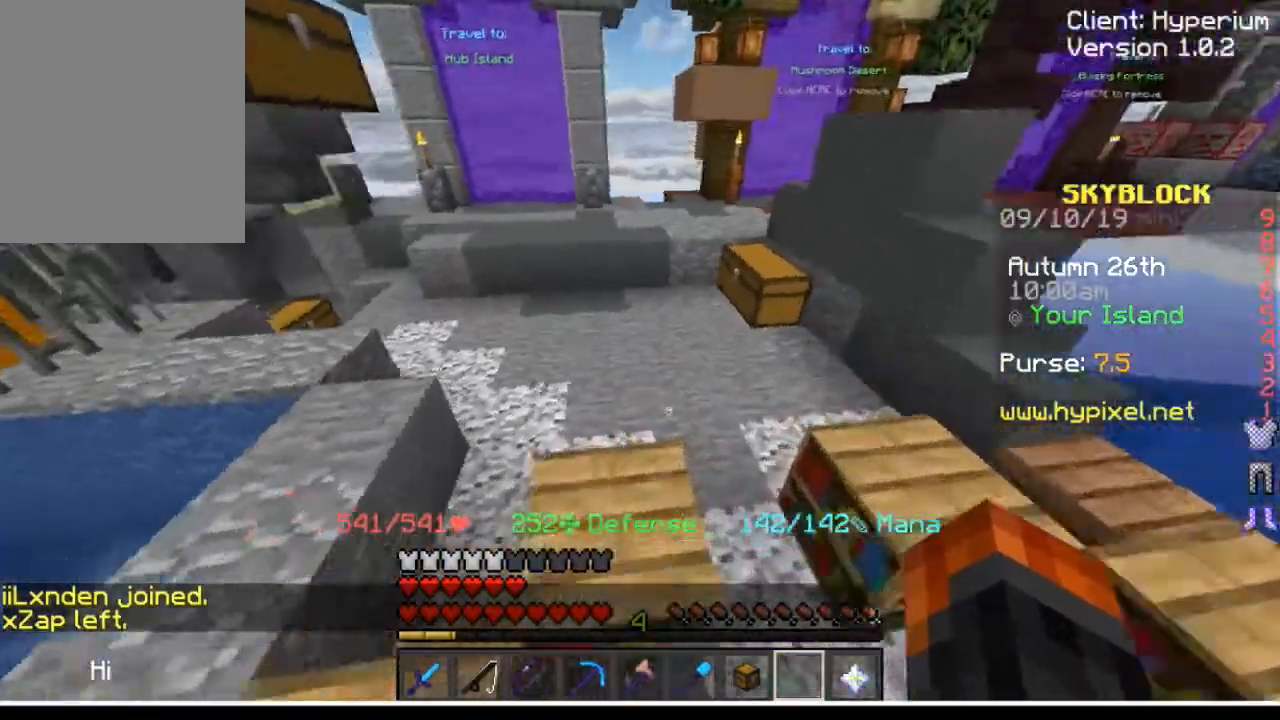
{"keys": ["w"], "mouse": [], "events": []}
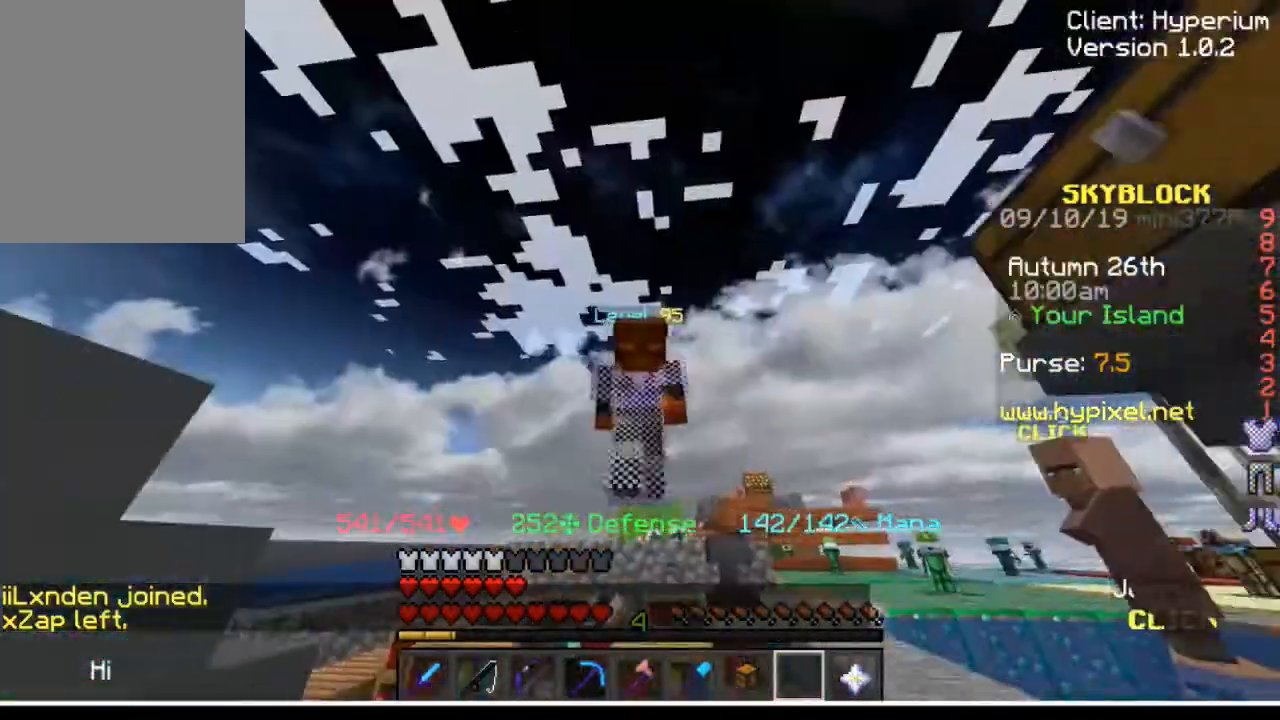
{"keys": ["w"], "mouse": [], "events": []}
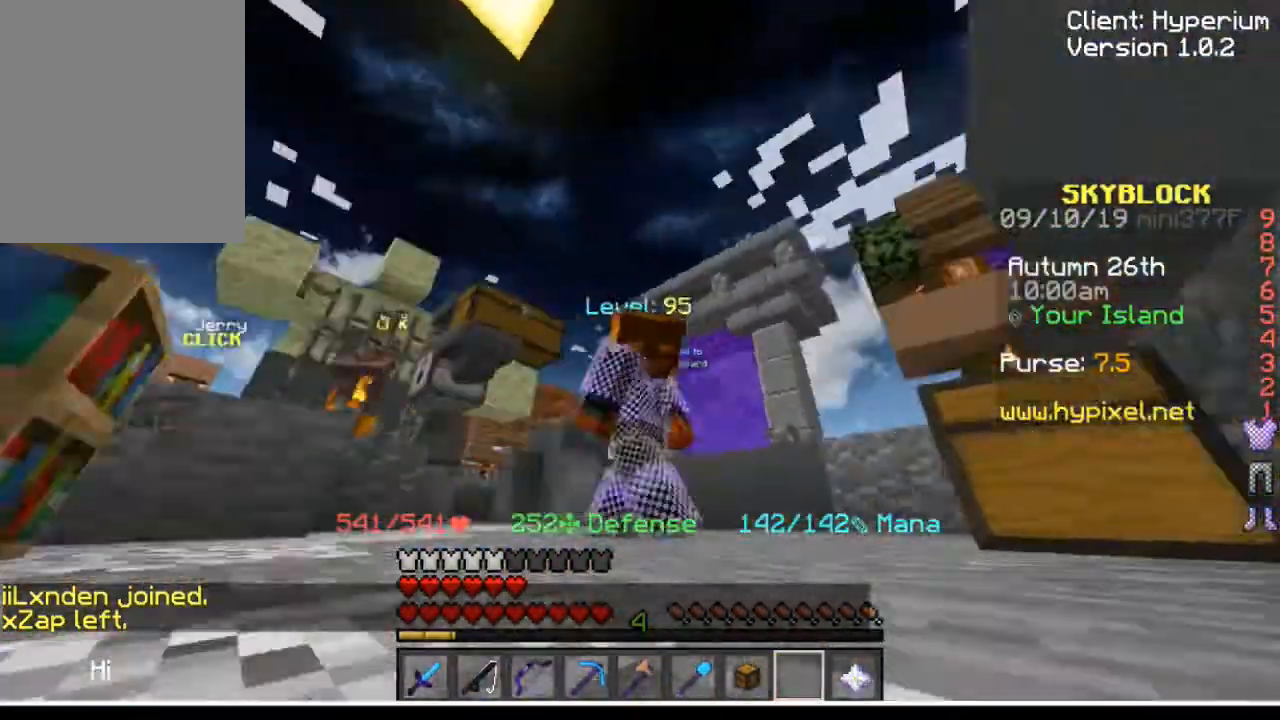
{"keys": [], "mouse": []}
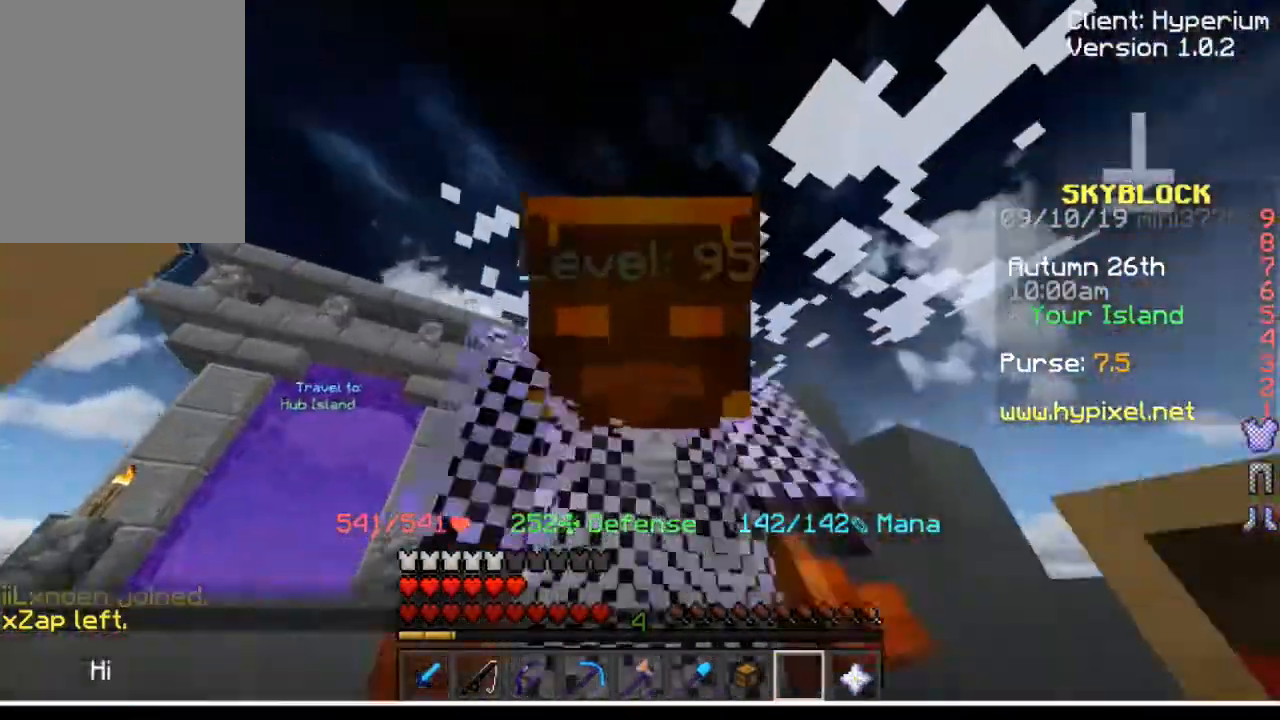
{"keys": ["s"], "mouse": [], "events": [[334, "s", "down"]]}
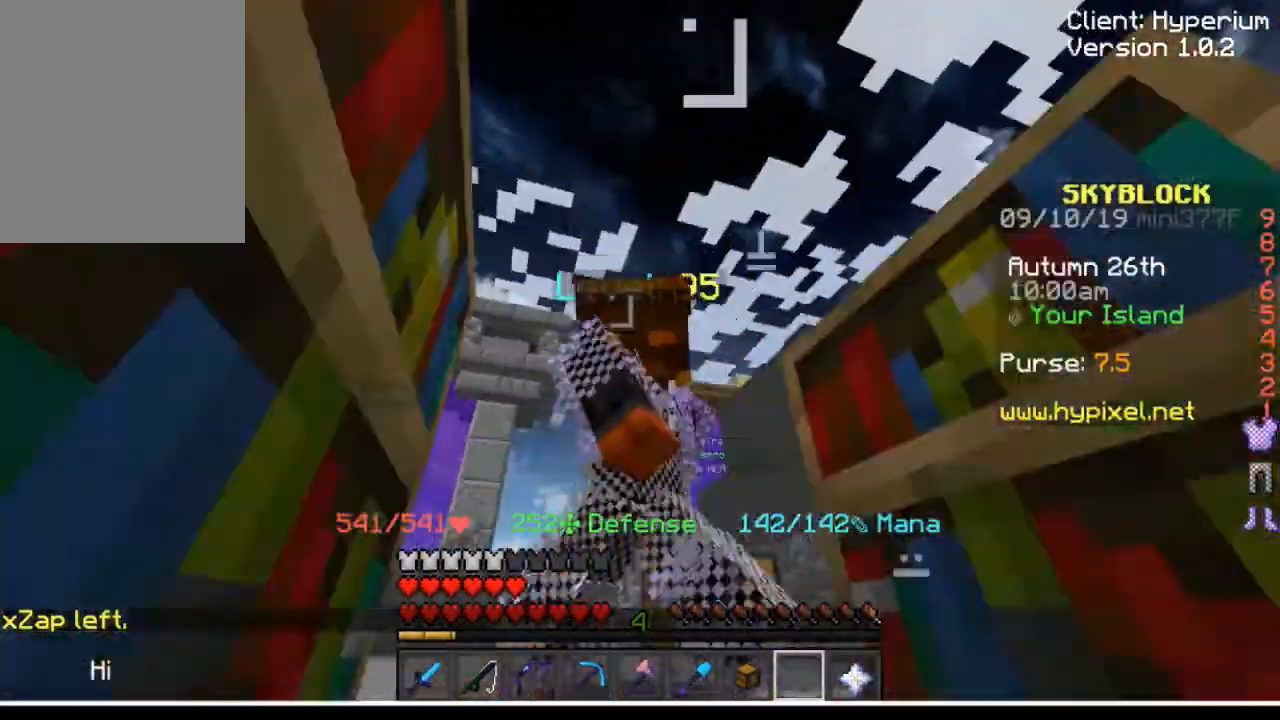
{"keys": ["s"], "mouse": [], "events": []}
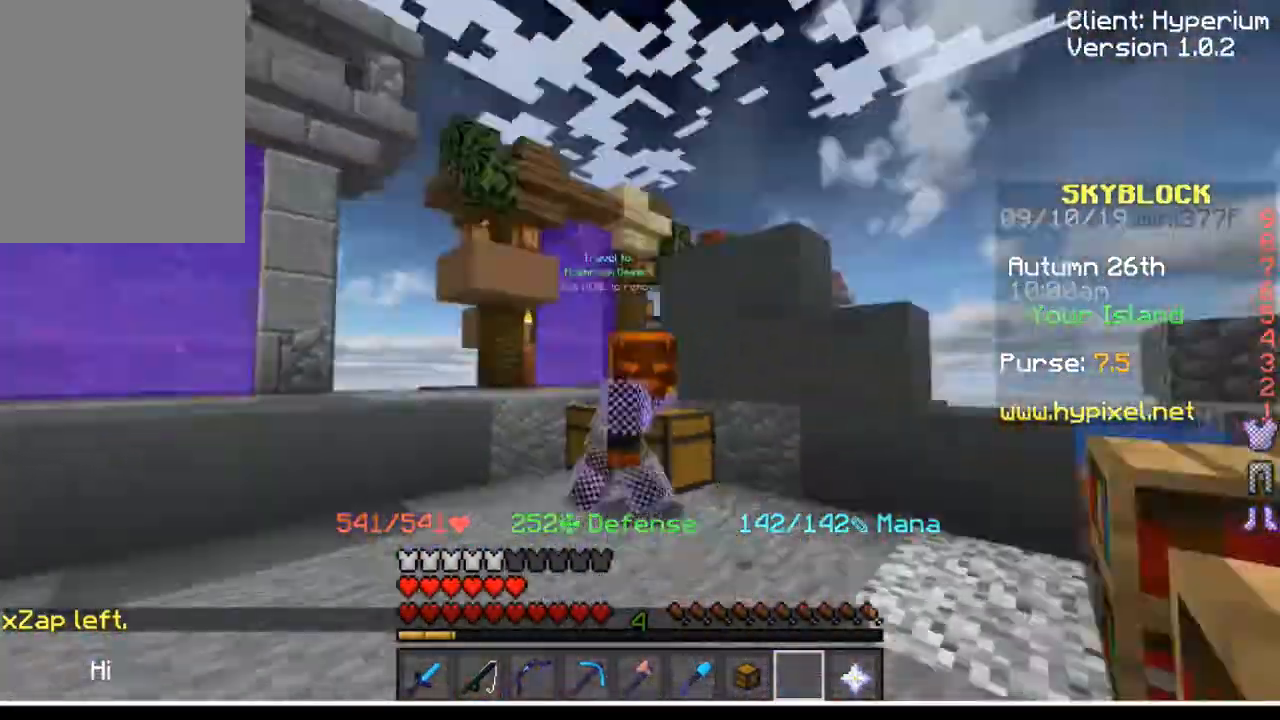
{"keys": ["s"], "mouse": [], "events": []}
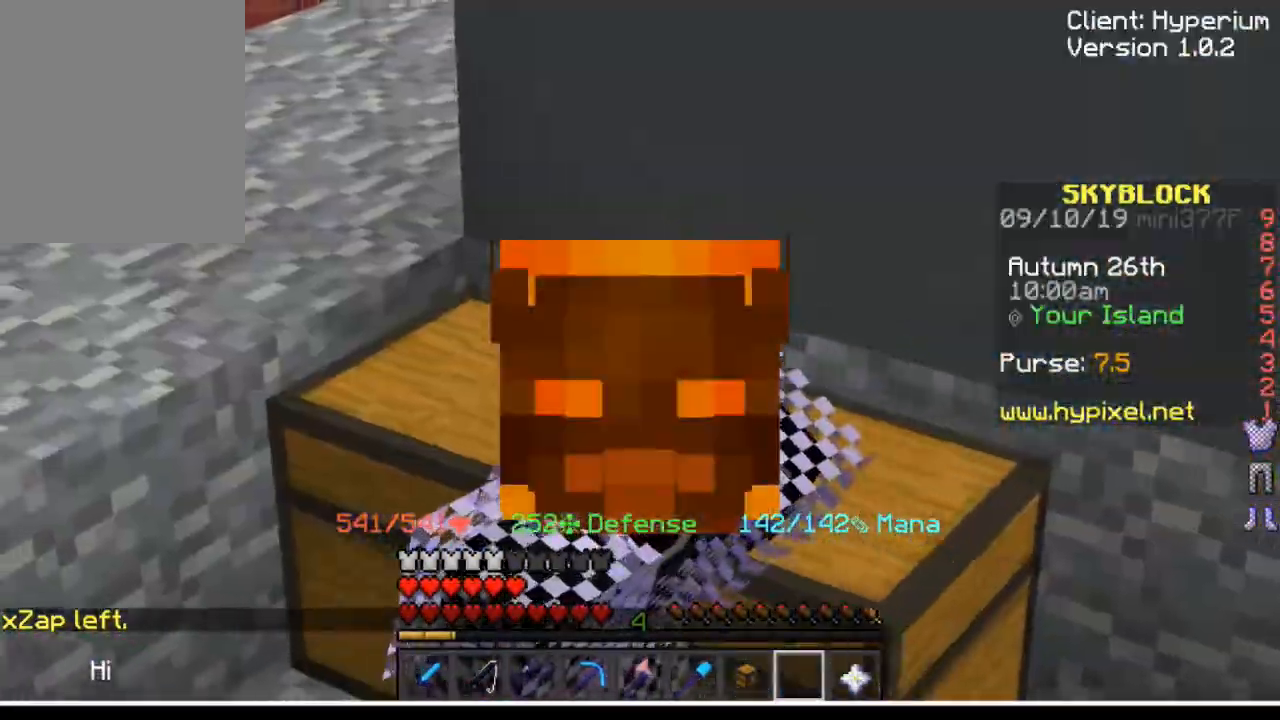
{"keys": ["s"], "mouse": [], "events": []}
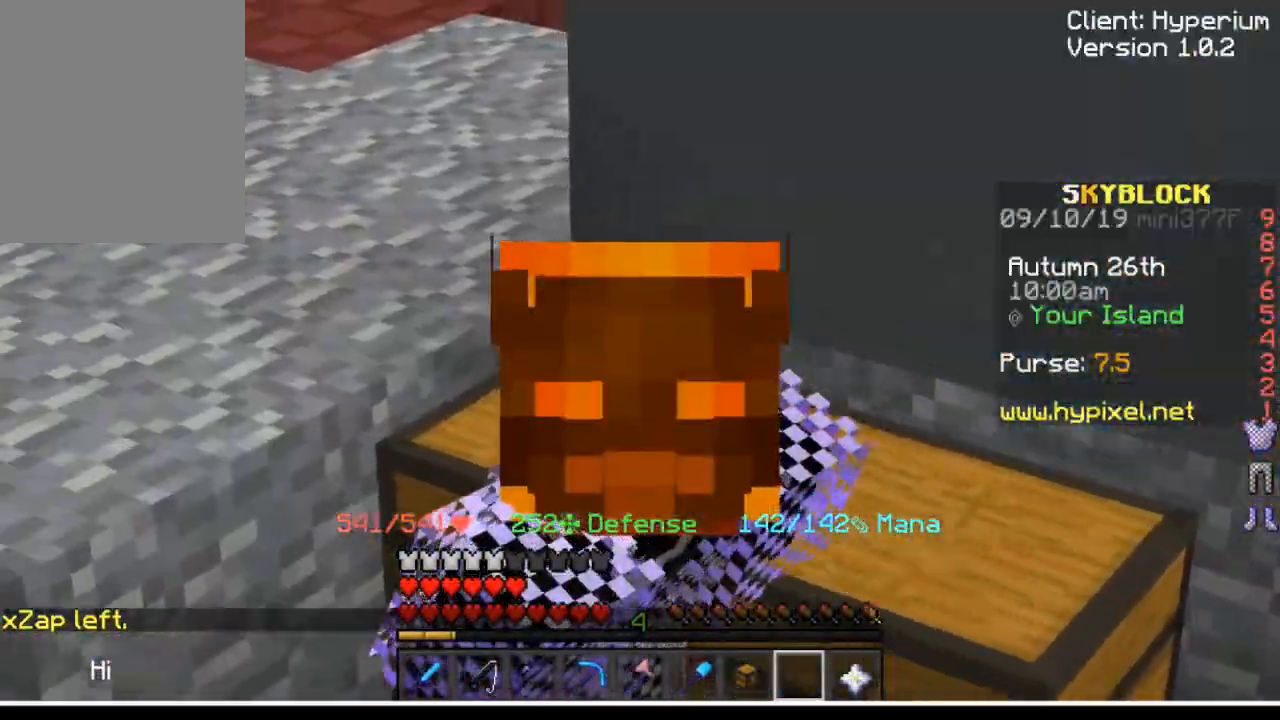
{"keys": ["s"], "mouse": [], "events": []}
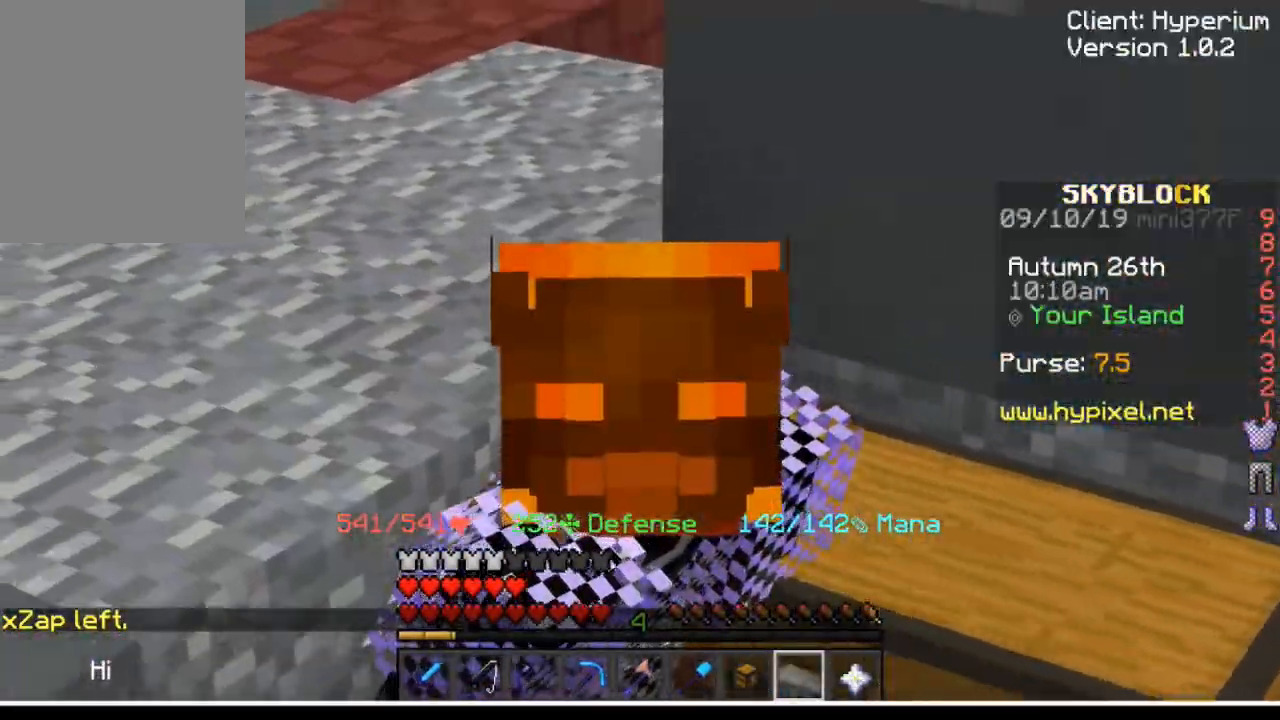
{"keys": ["s"], "mouse": [], "events": []}
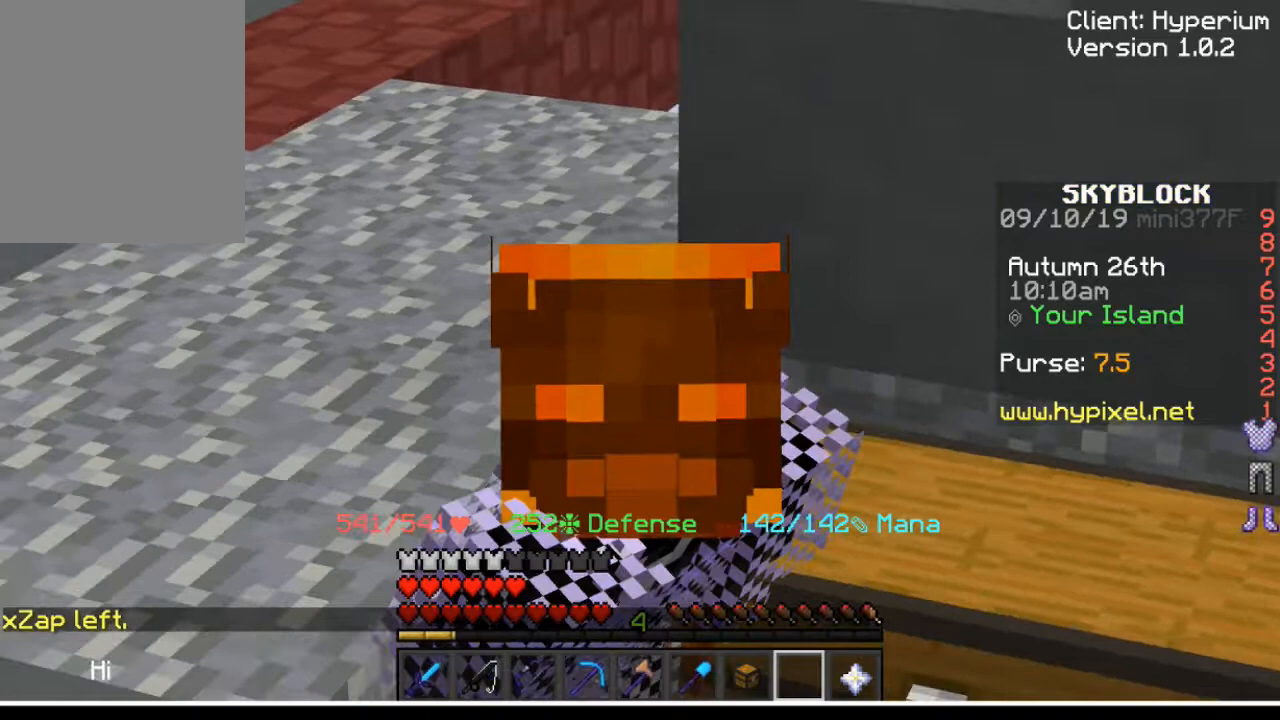
{"keys": ["s"], "mouse": [], "events": []}
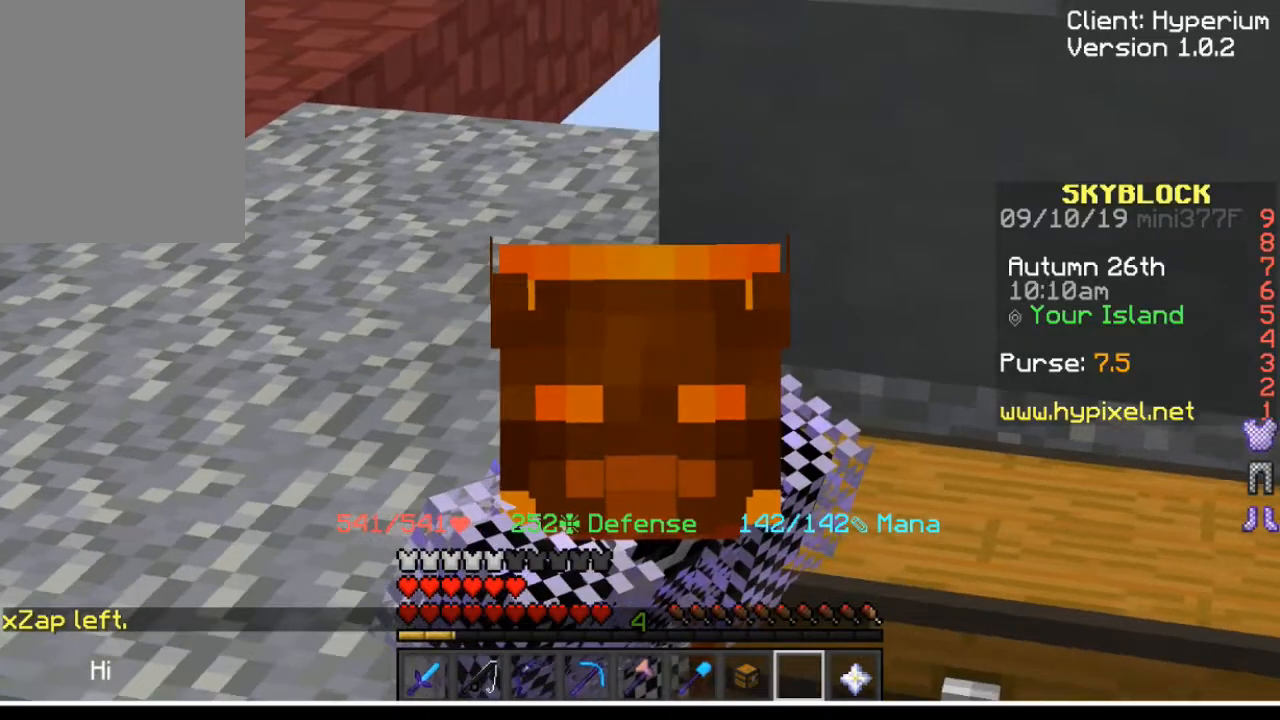
{"keys": ["s"], "mouse": [], "events": []}
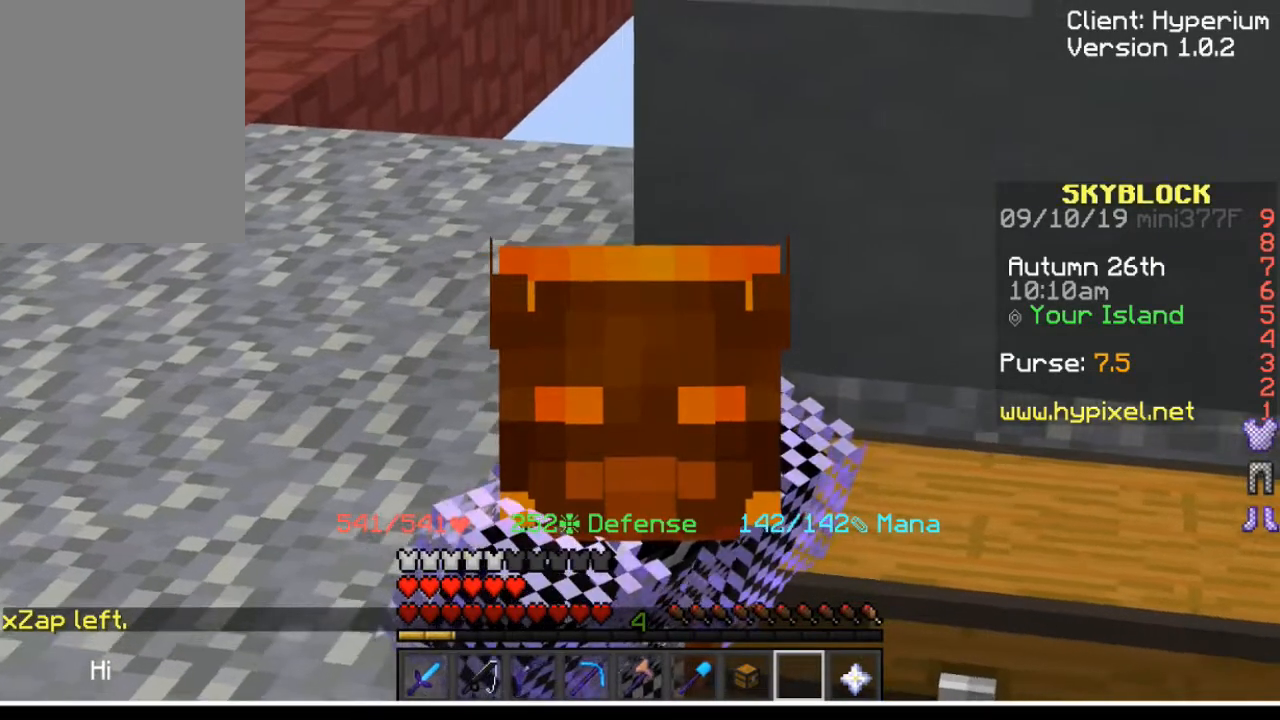
{"keys": ["s"], "mouse": [], "events": []}
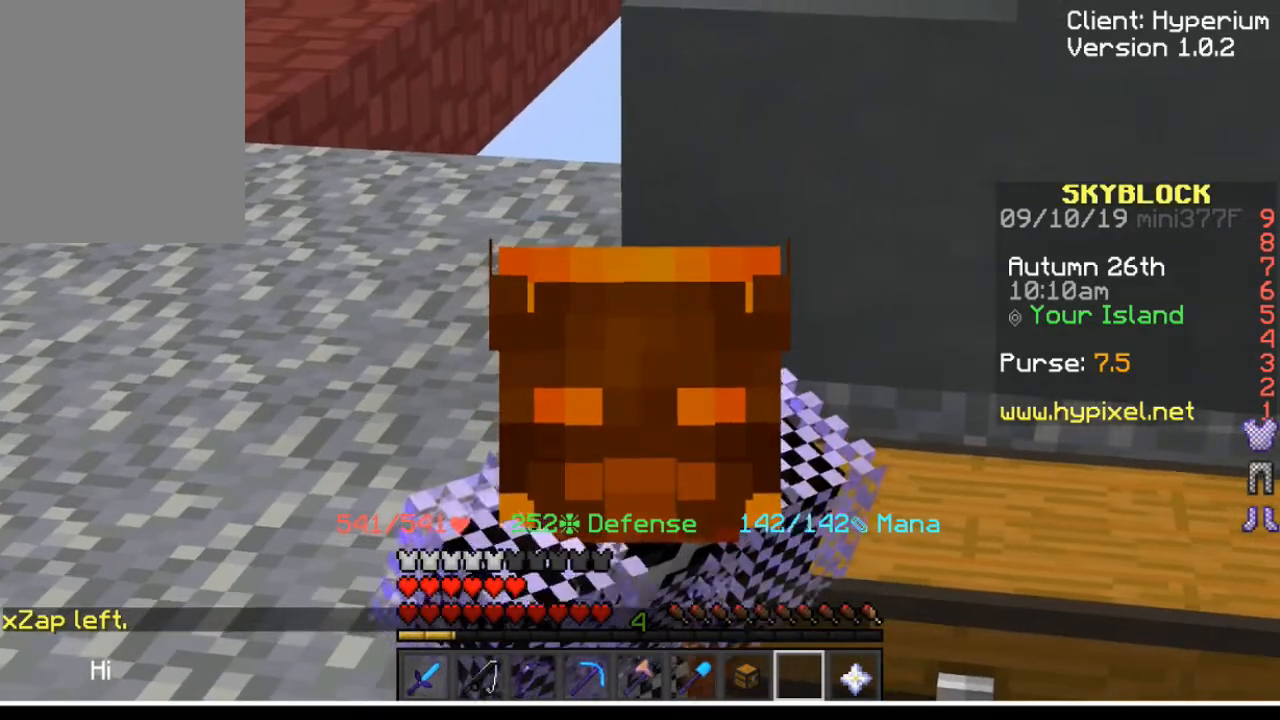
{"keys": ["s"], "mouse": [], "events": []}
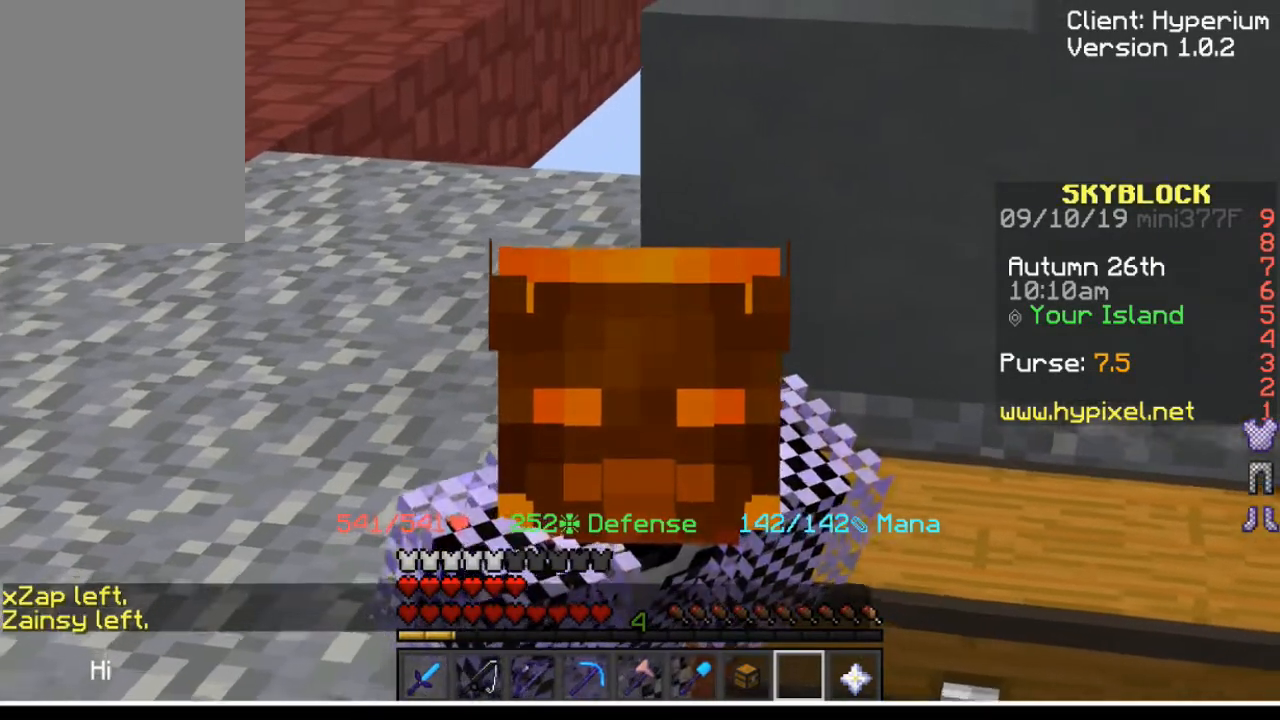
{"keys": ["s"], "mouse": [], "events": []}
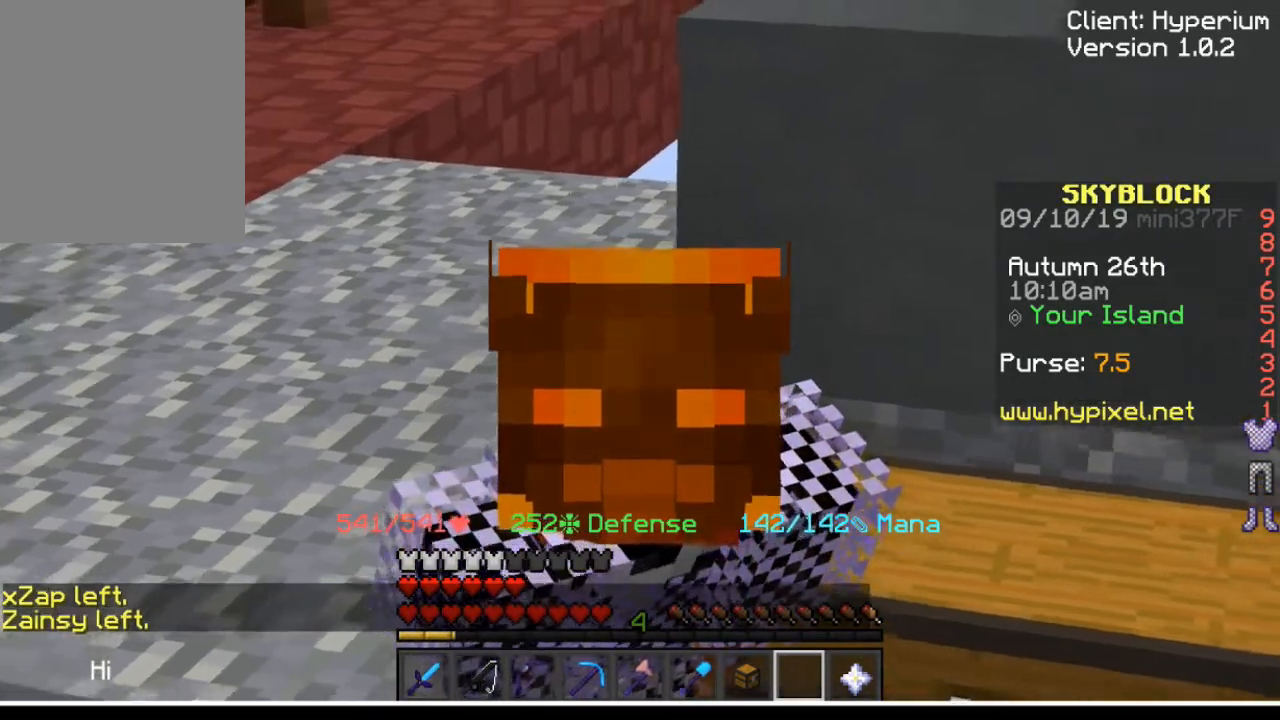
{"keys": ["s"], "mouse": [], "events": []}
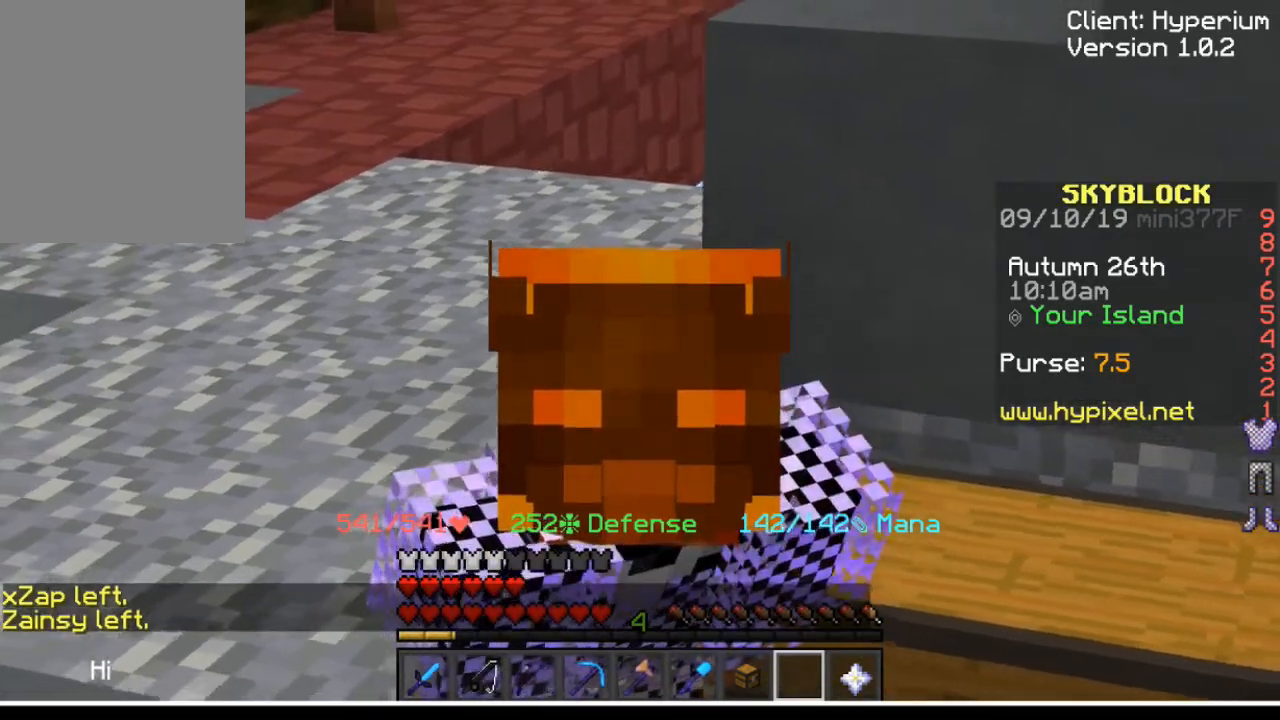
{"keys": ["s"], "mouse": [], "events": []}
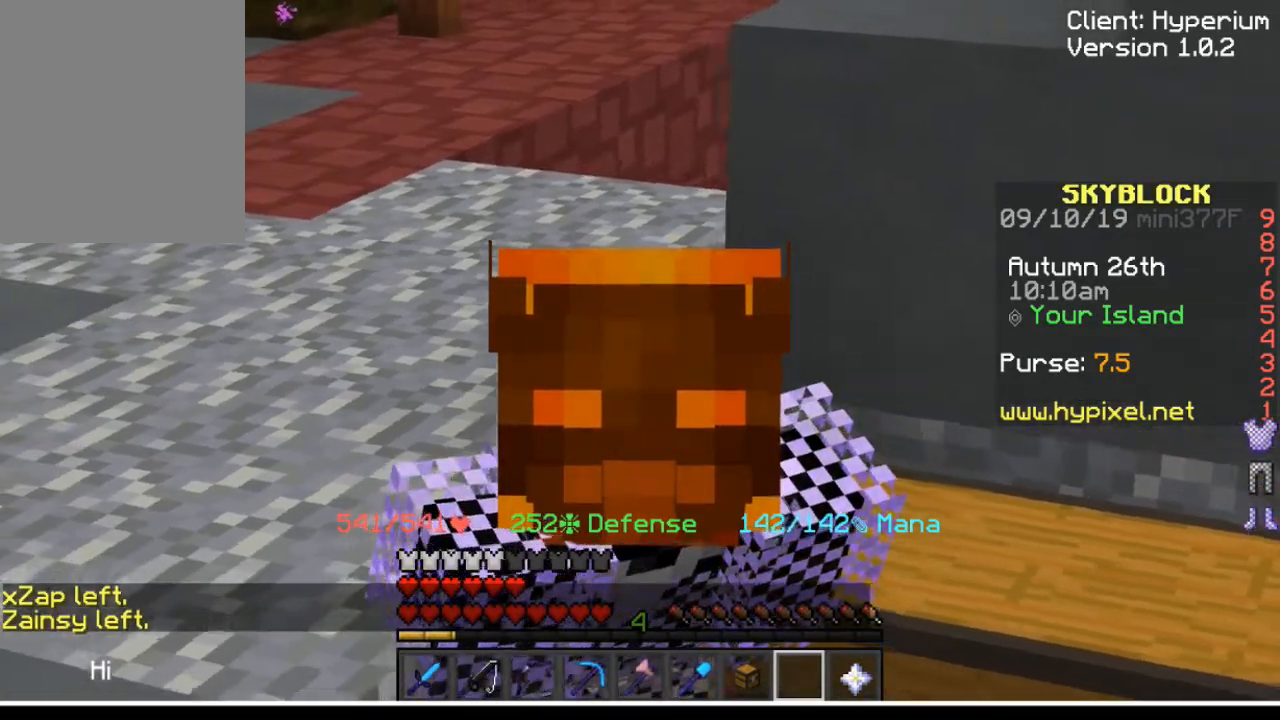
{"keys": ["s"], "mouse": [], "events": []}
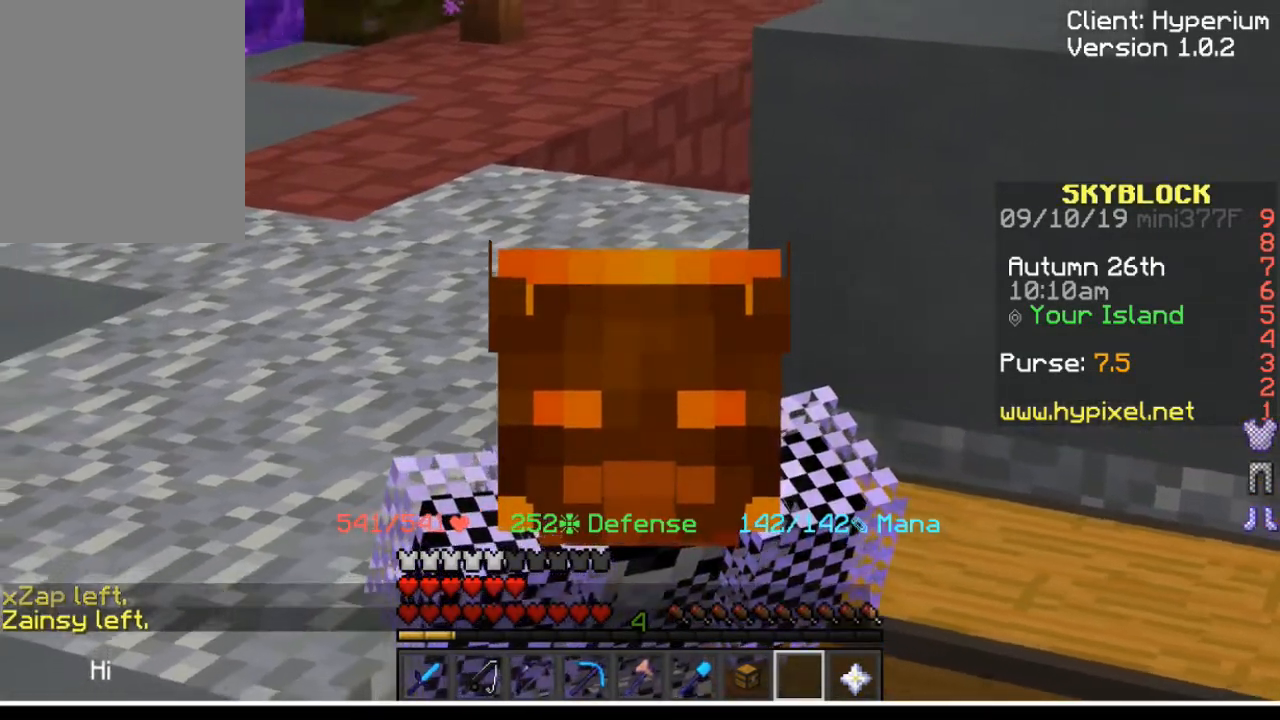
{"keys": ["s"], "mouse": [], "events": []}
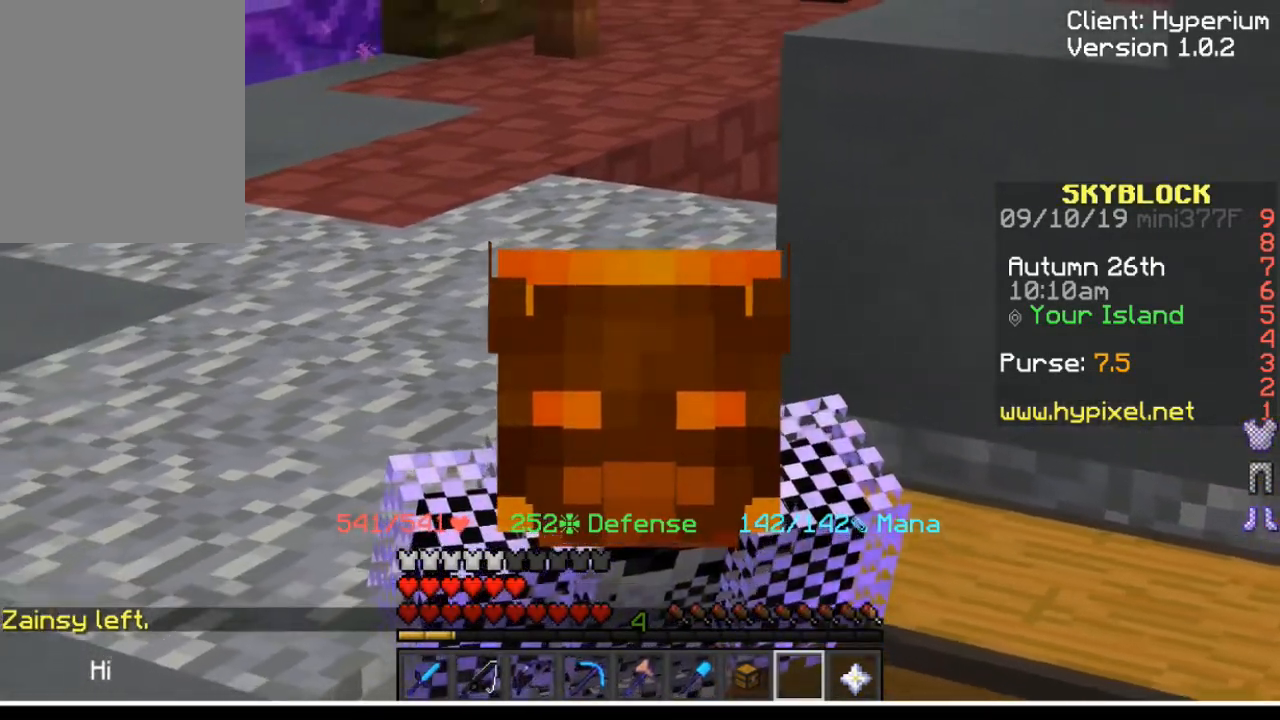
{"keys": ["s"], "mouse": [], "events": []}
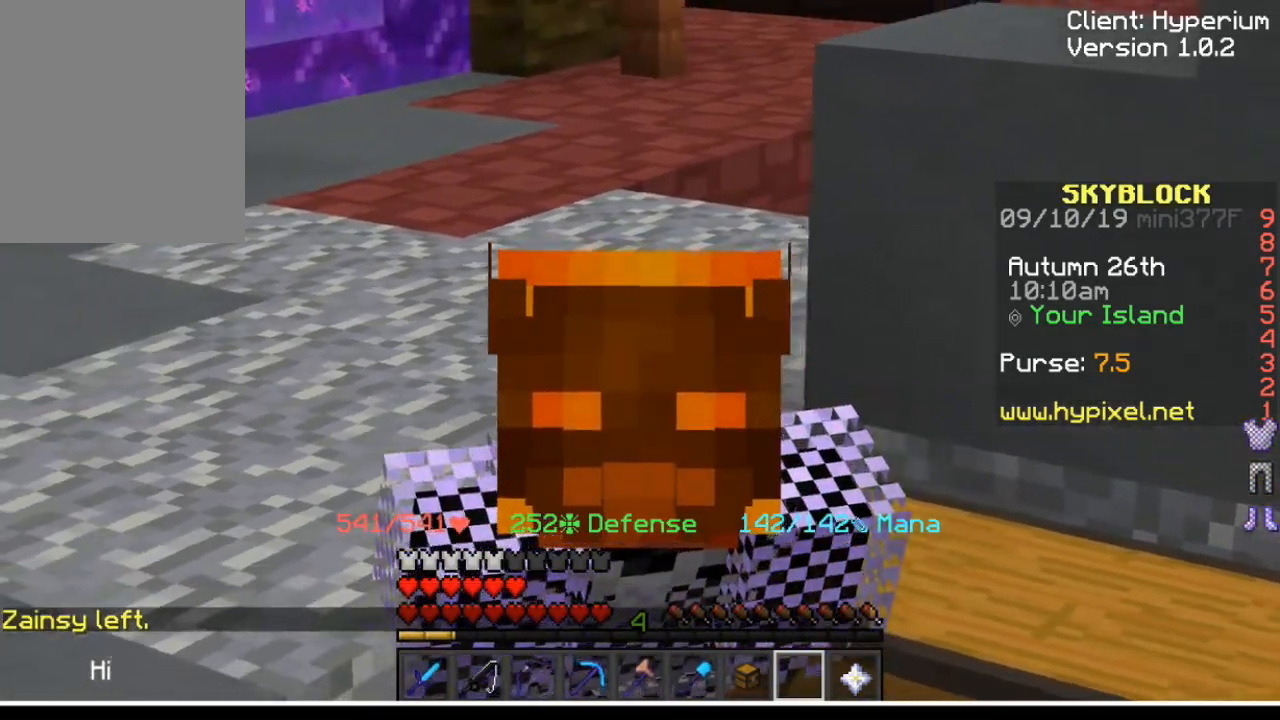
{"keys": ["s"], "mouse": [], "events": []}
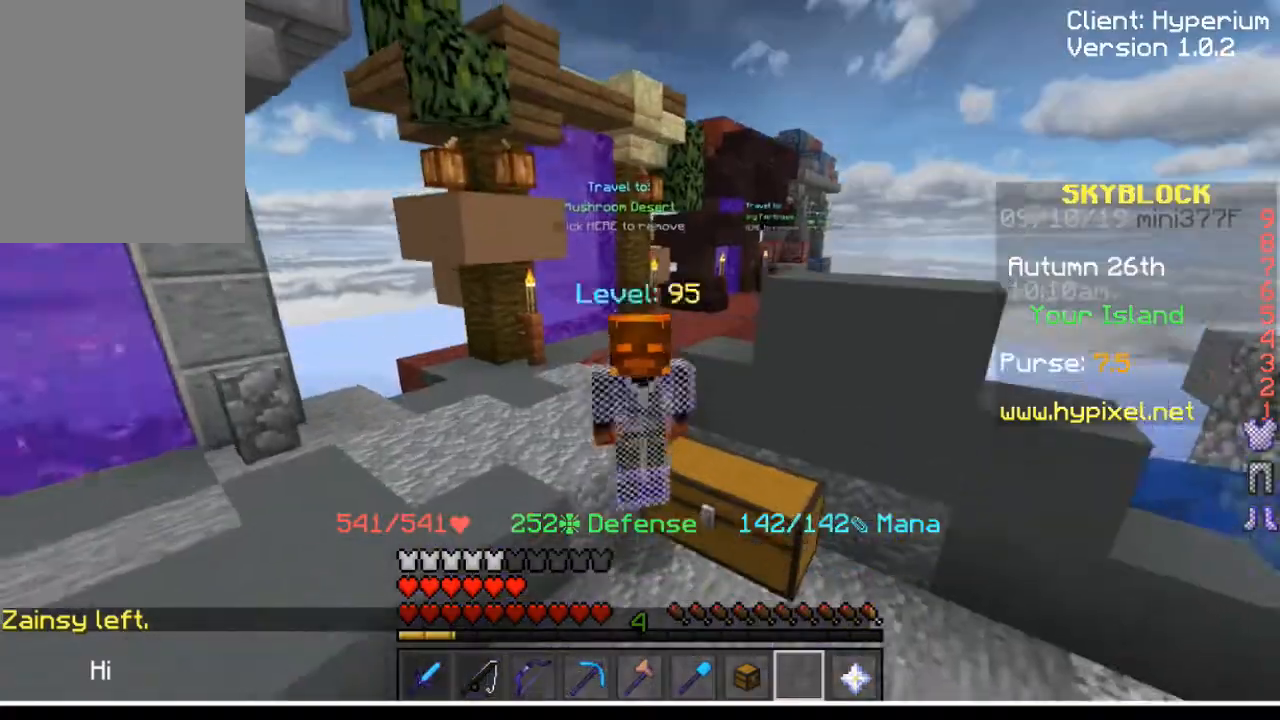
{"keys": [], "mouse": [], "events": [[33, "s", "up"]]}
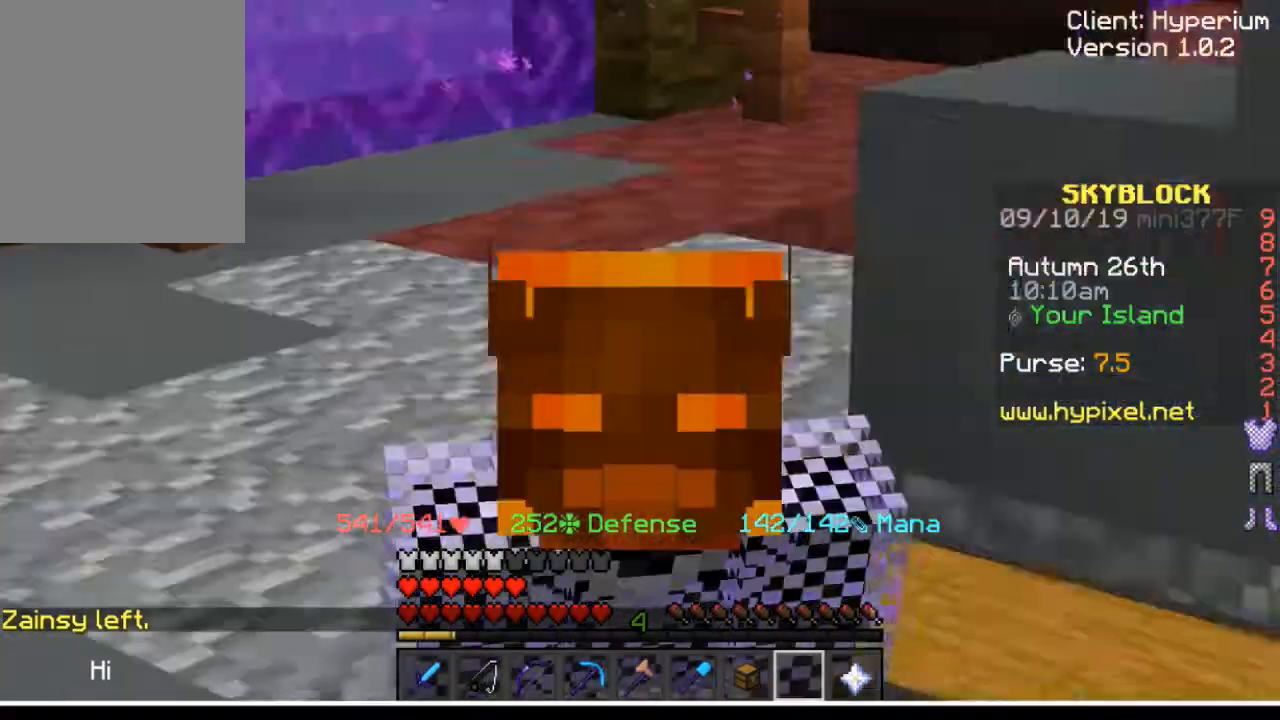
{"keys": [], "mouse": ["right"], "events": [[501, "mouse_right", "down"]]}
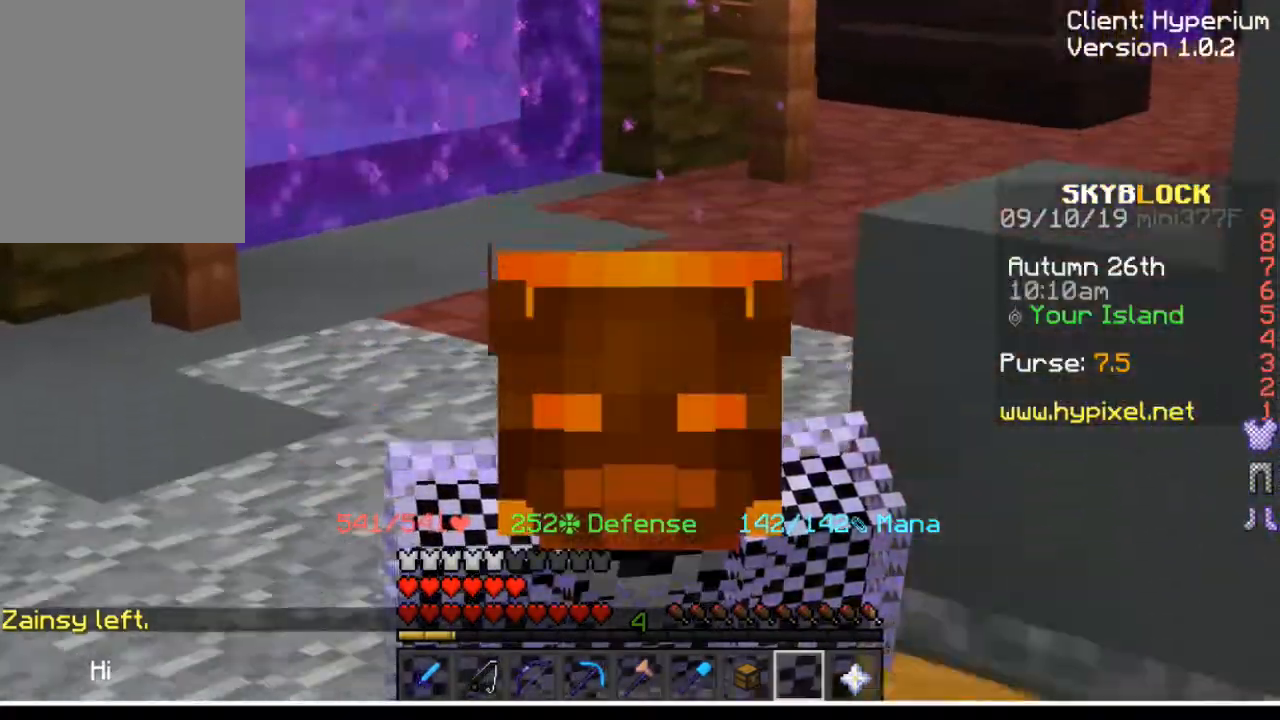
{"keys": [], "mouse": [], "events": [[133, "mouse_right", "up"]]}
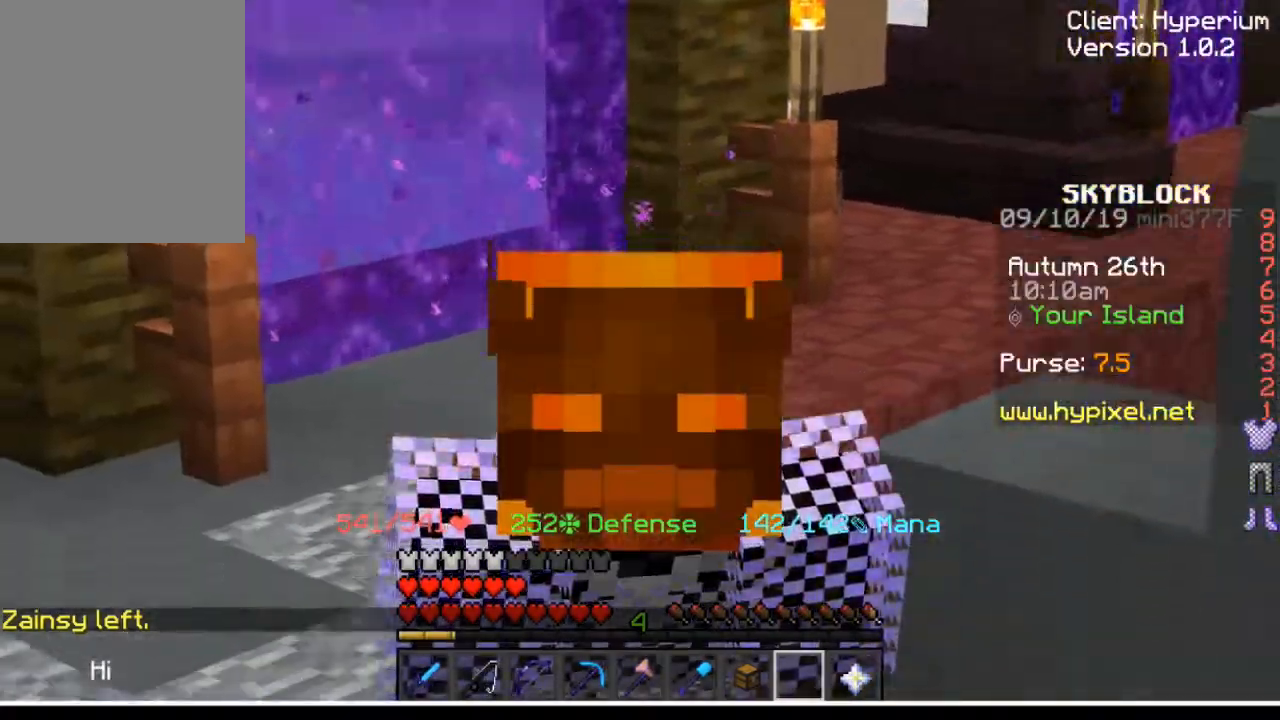
{"keys": [], "mouse": [], "events": []}